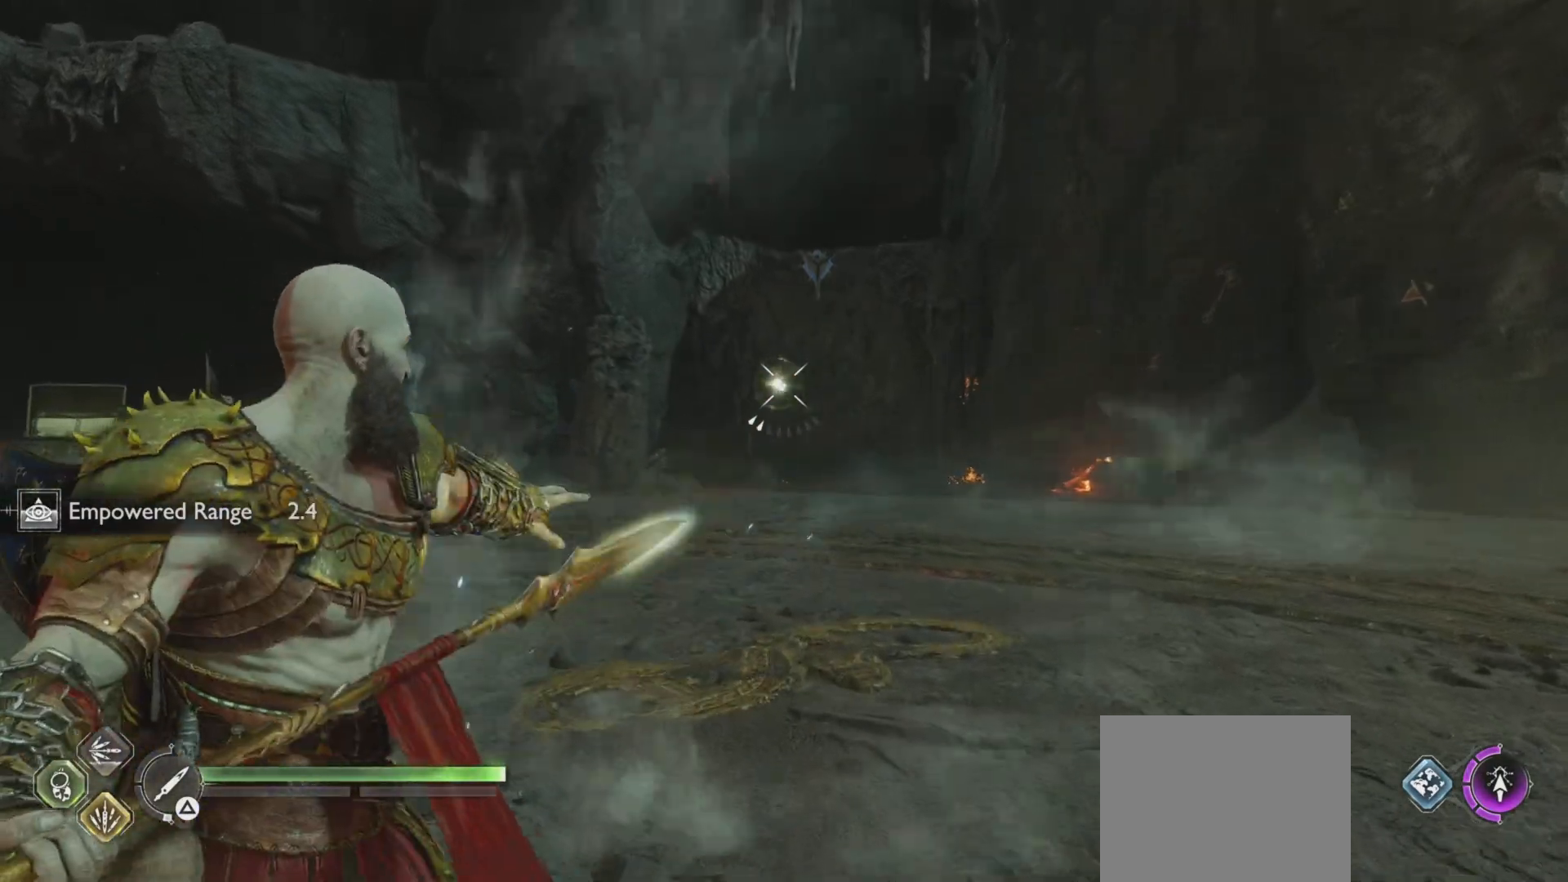
Gameplay with a controller (PlayStation layout); each line is a JSON object with the inputs held at the frame after it. "events" lists button and stick changes between this image and that frame as [ms after this image, input, new state], when the widget could be followed in between. Not read: L3 R3.
{"buttons": ["L2", "R1"], "left_stick": "center", "right_stick": "center", "events": []}
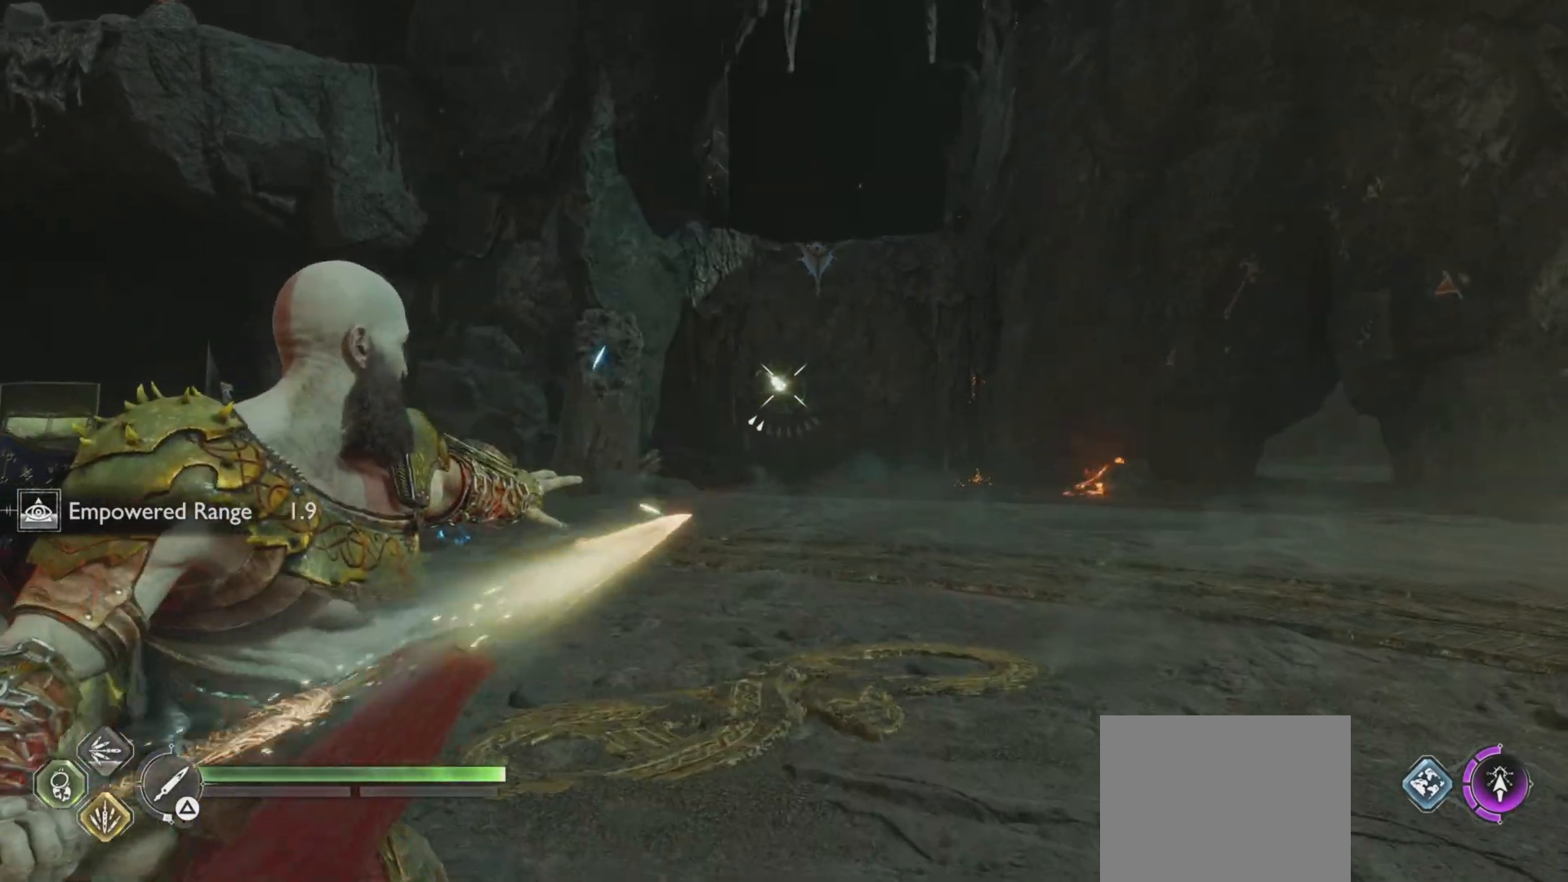
{"buttons": ["L2", "R1"], "left_stick": "center", "right_stick": "center", "events": [[84, "R1", "up"], [201, "L1", "down"], [267, "L1", "up"], [484, "R1", "down"]]}
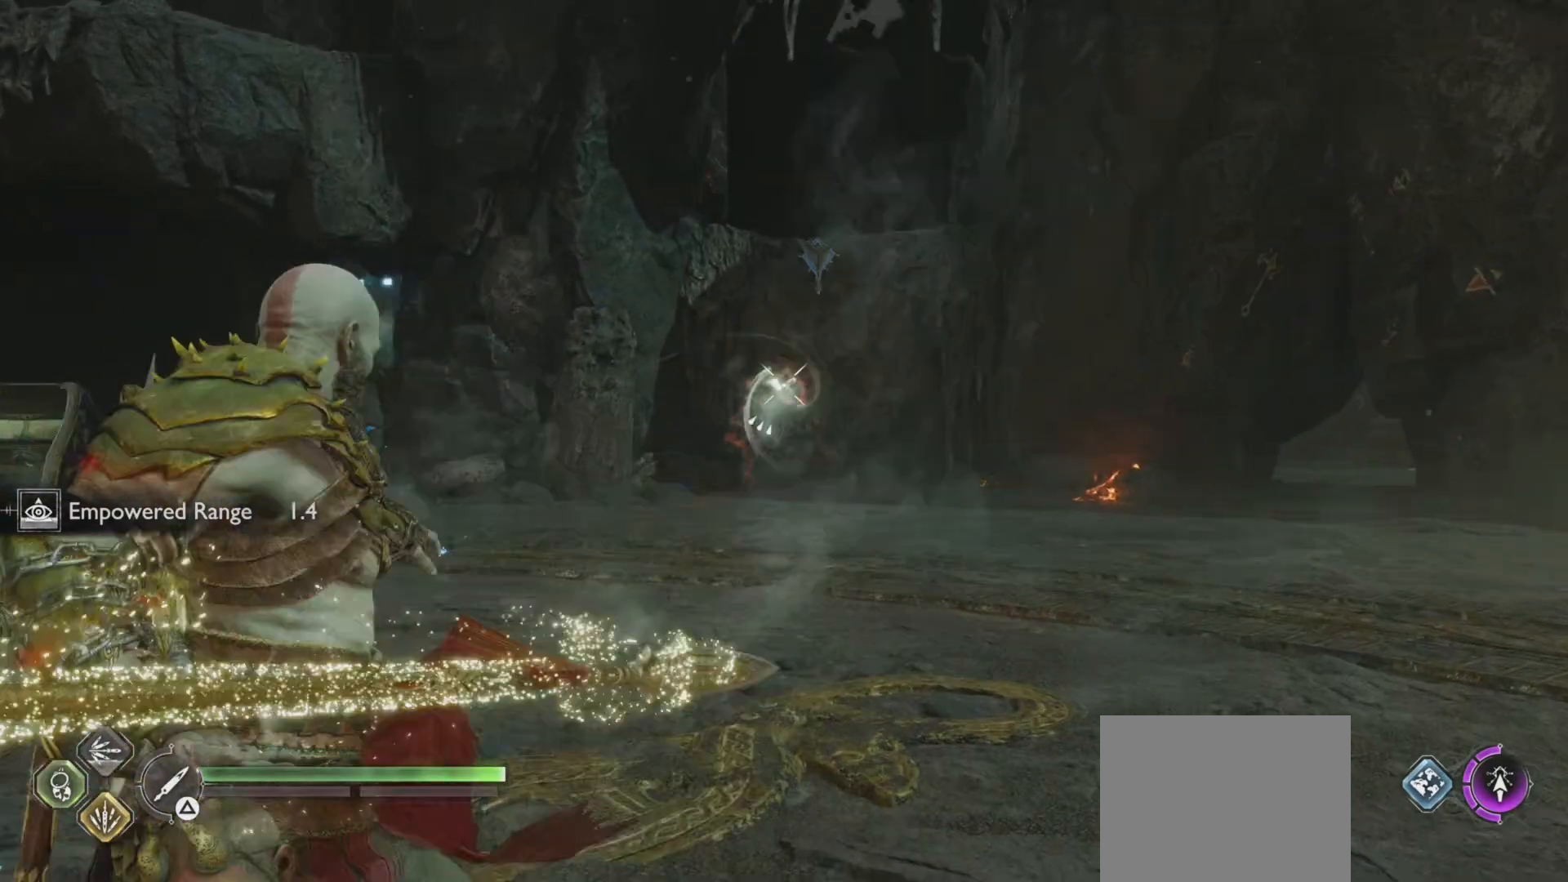
{"buttons": ["L2", "R1"], "left_stick": "center", "right_stick": "center", "events": []}
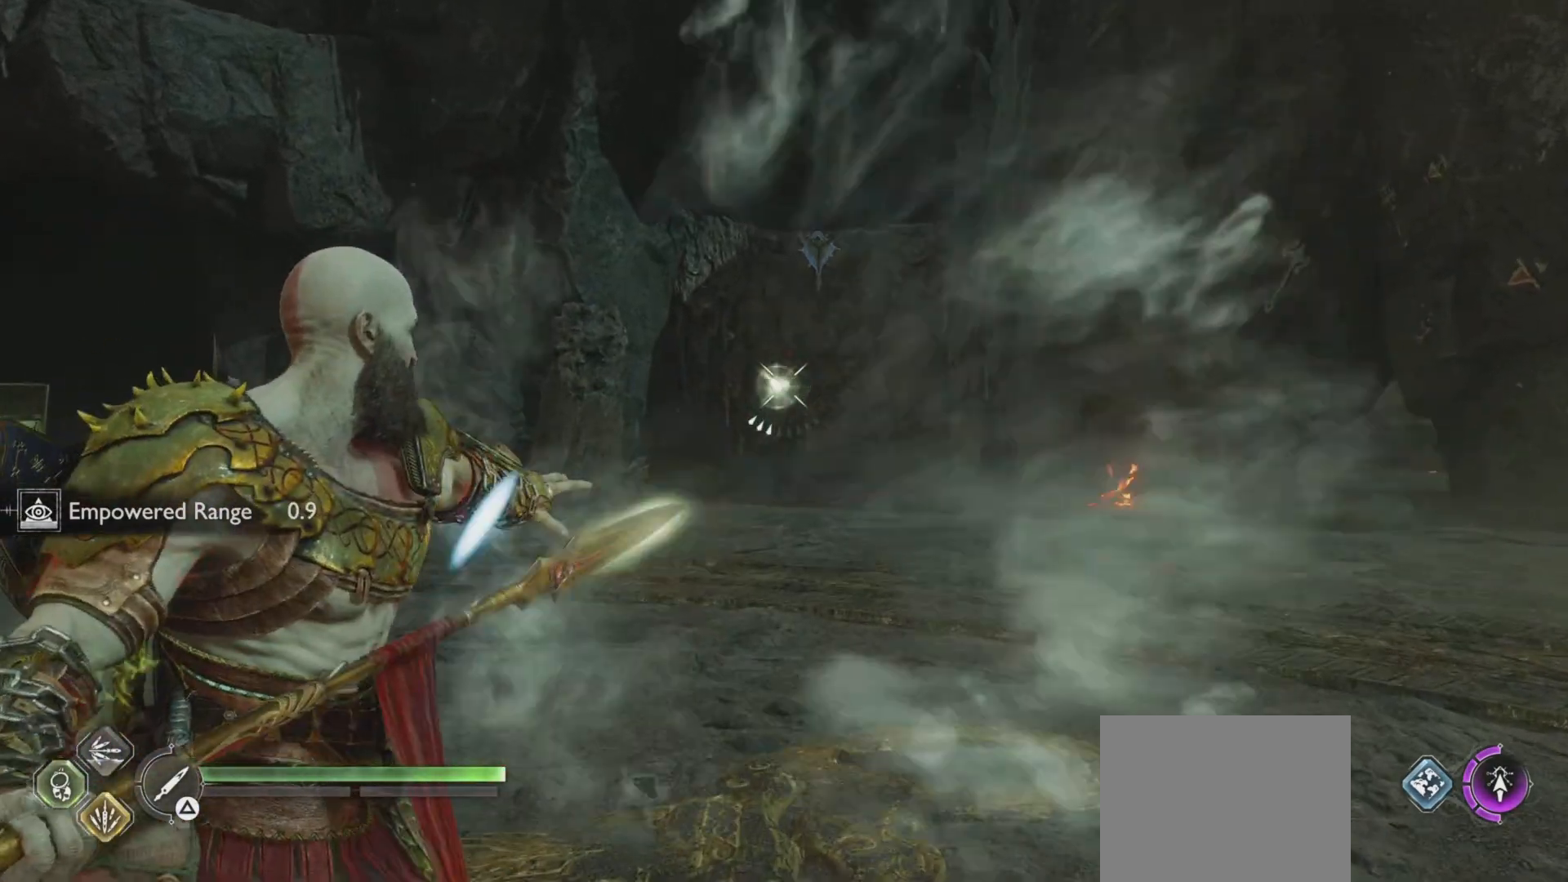
{"buttons": ["L2", "R1"], "left_stick": "center", "right_stick": "center", "events": []}
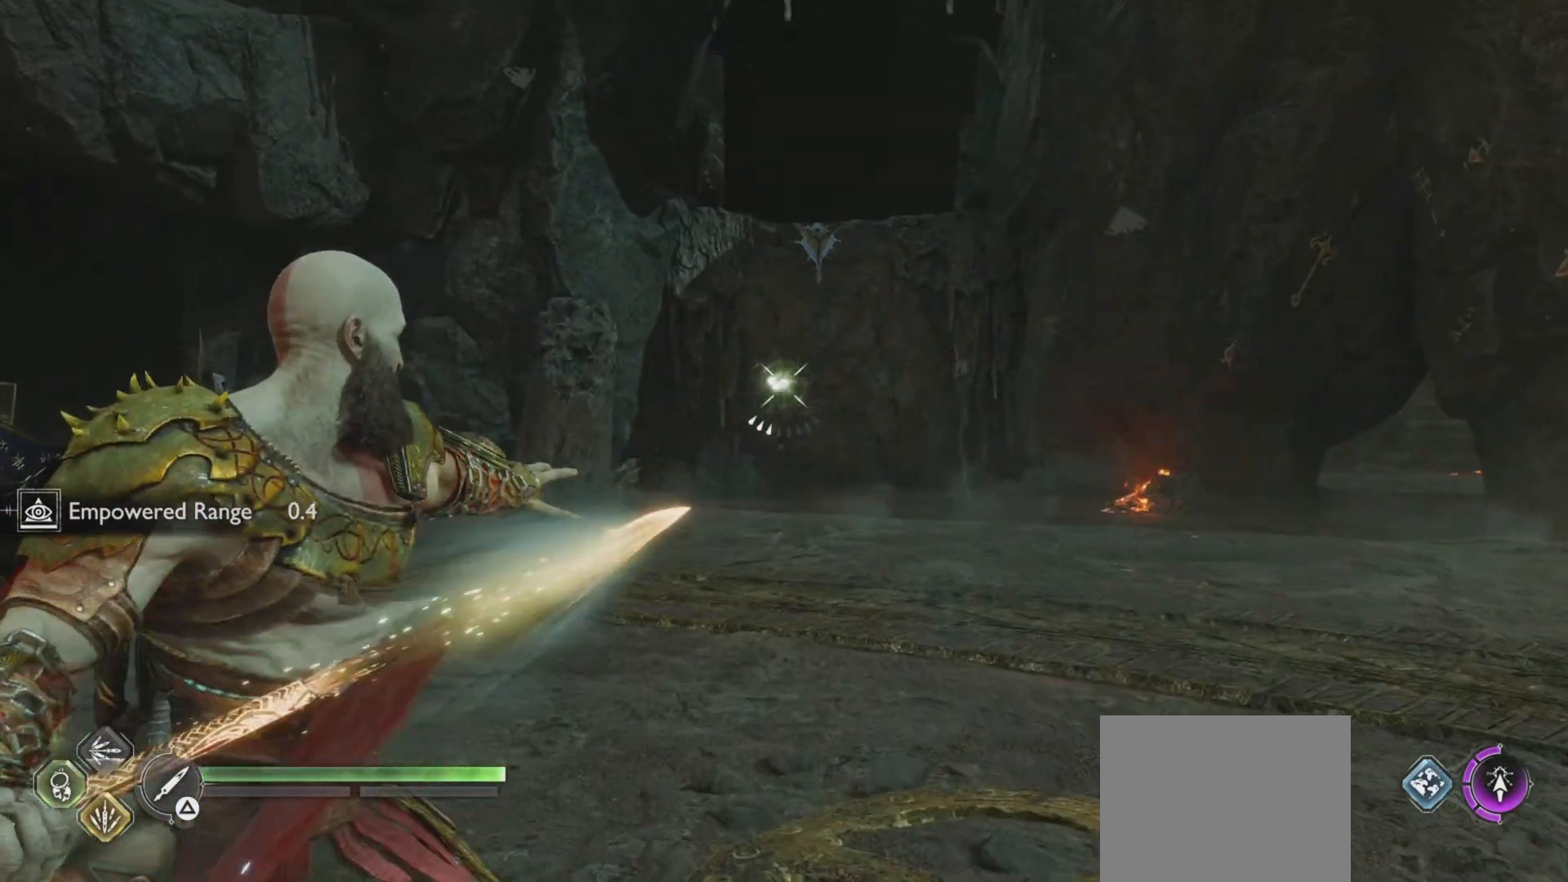
{"buttons": ["L2", "R1"], "left_stick": "center", "right_stick": "center", "events": [[100, "R1", "up"], [167, "L1", "down"], [267, "L1", "up"], [367, "R1", "down"]]}
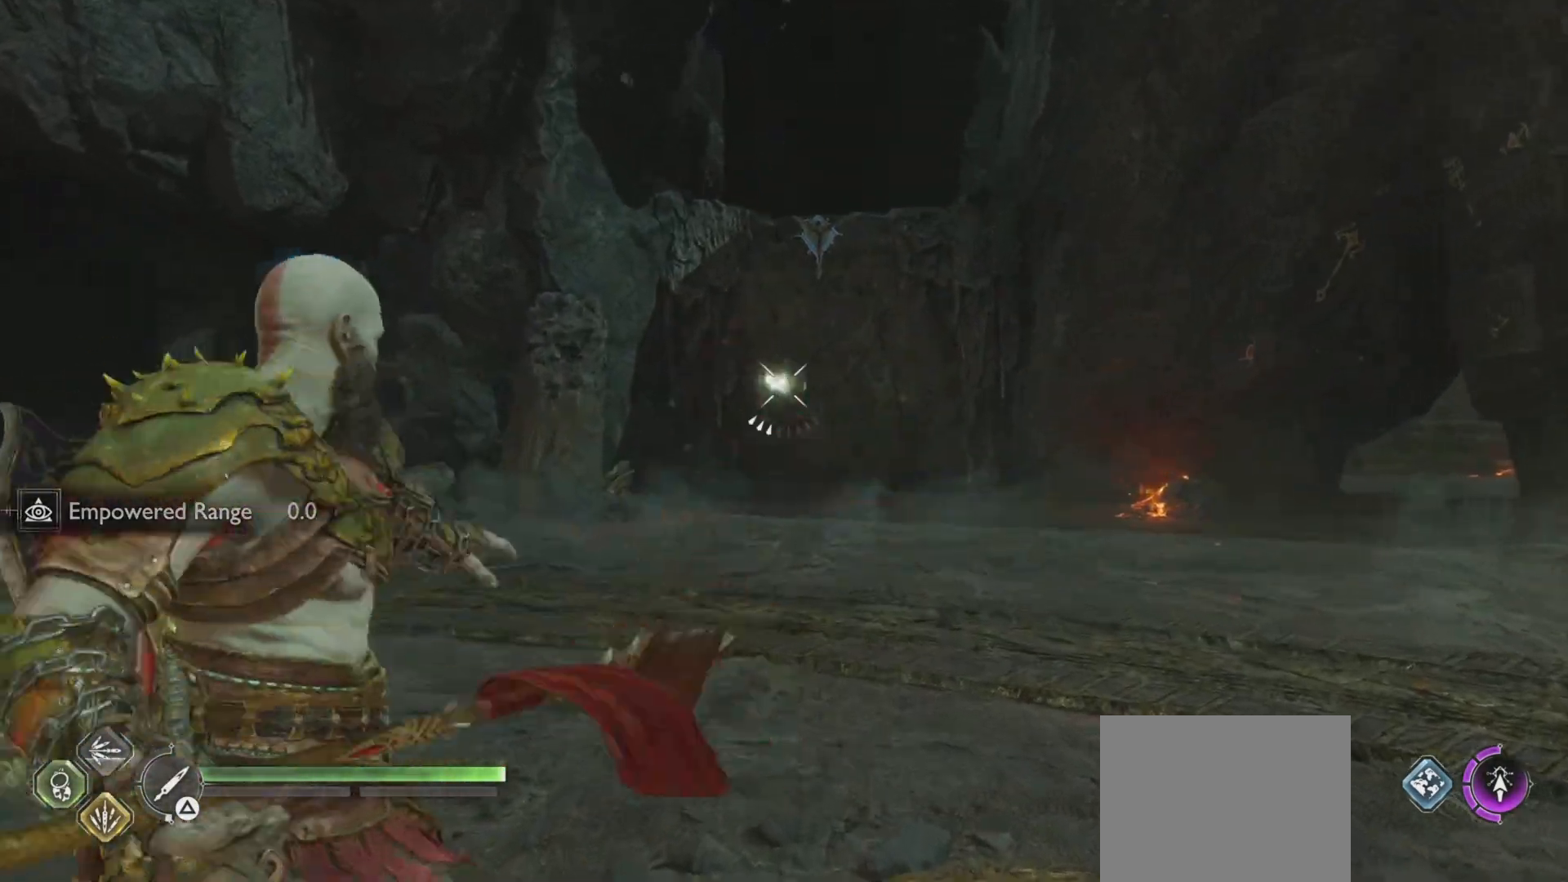
{"buttons": ["L2", "R1"], "left_stick": "center", "right_stick": "center"}
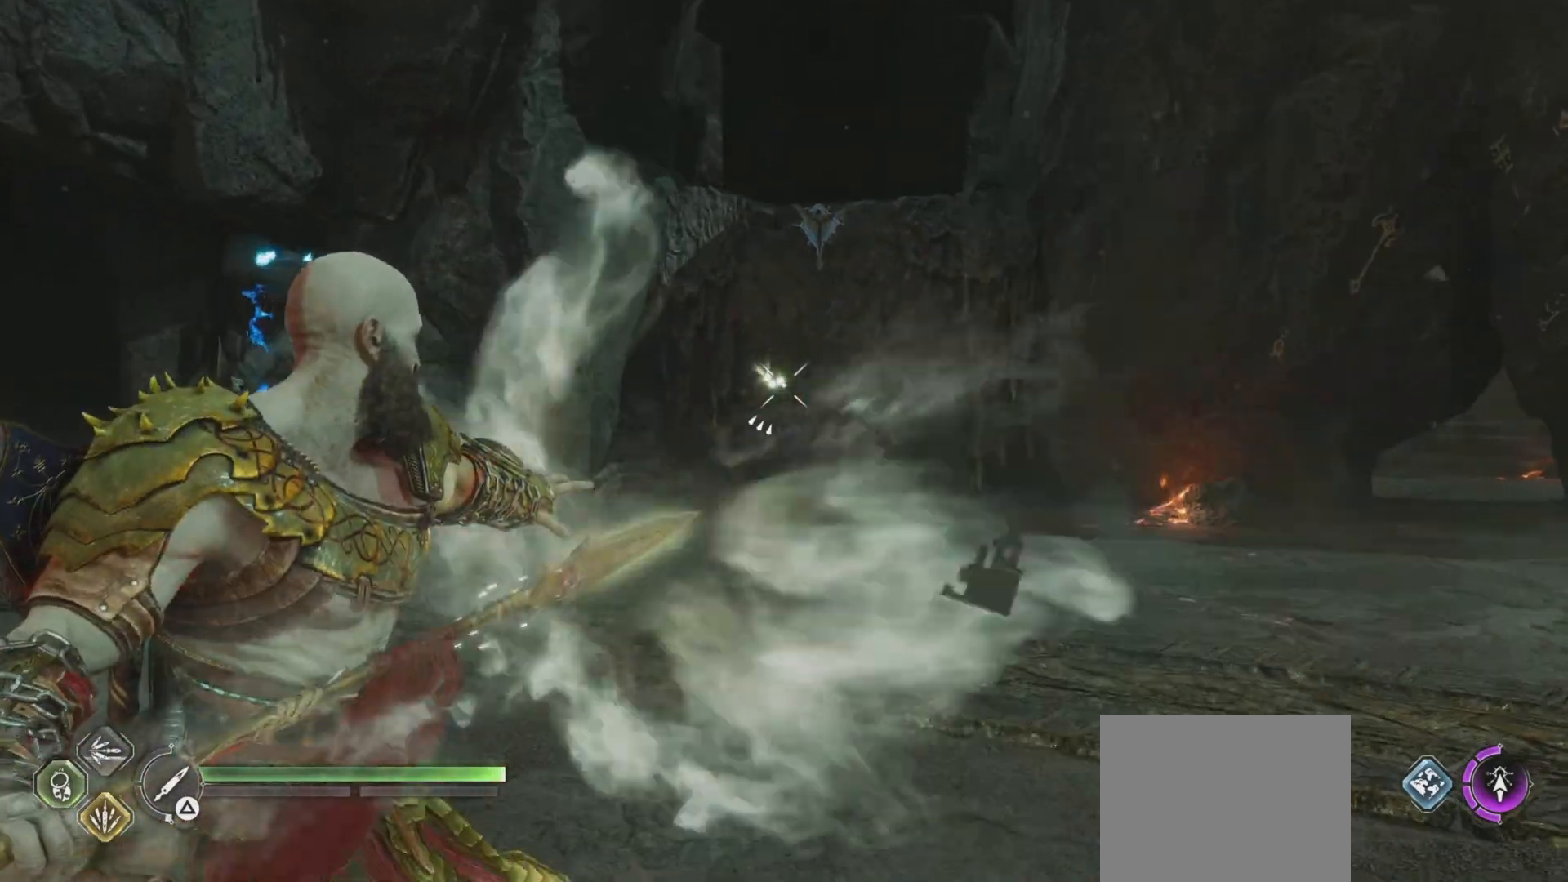
{"buttons": ["L2"], "left_stick": "center", "right_stick": "center", "events": [[467, "R1", "up"]]}
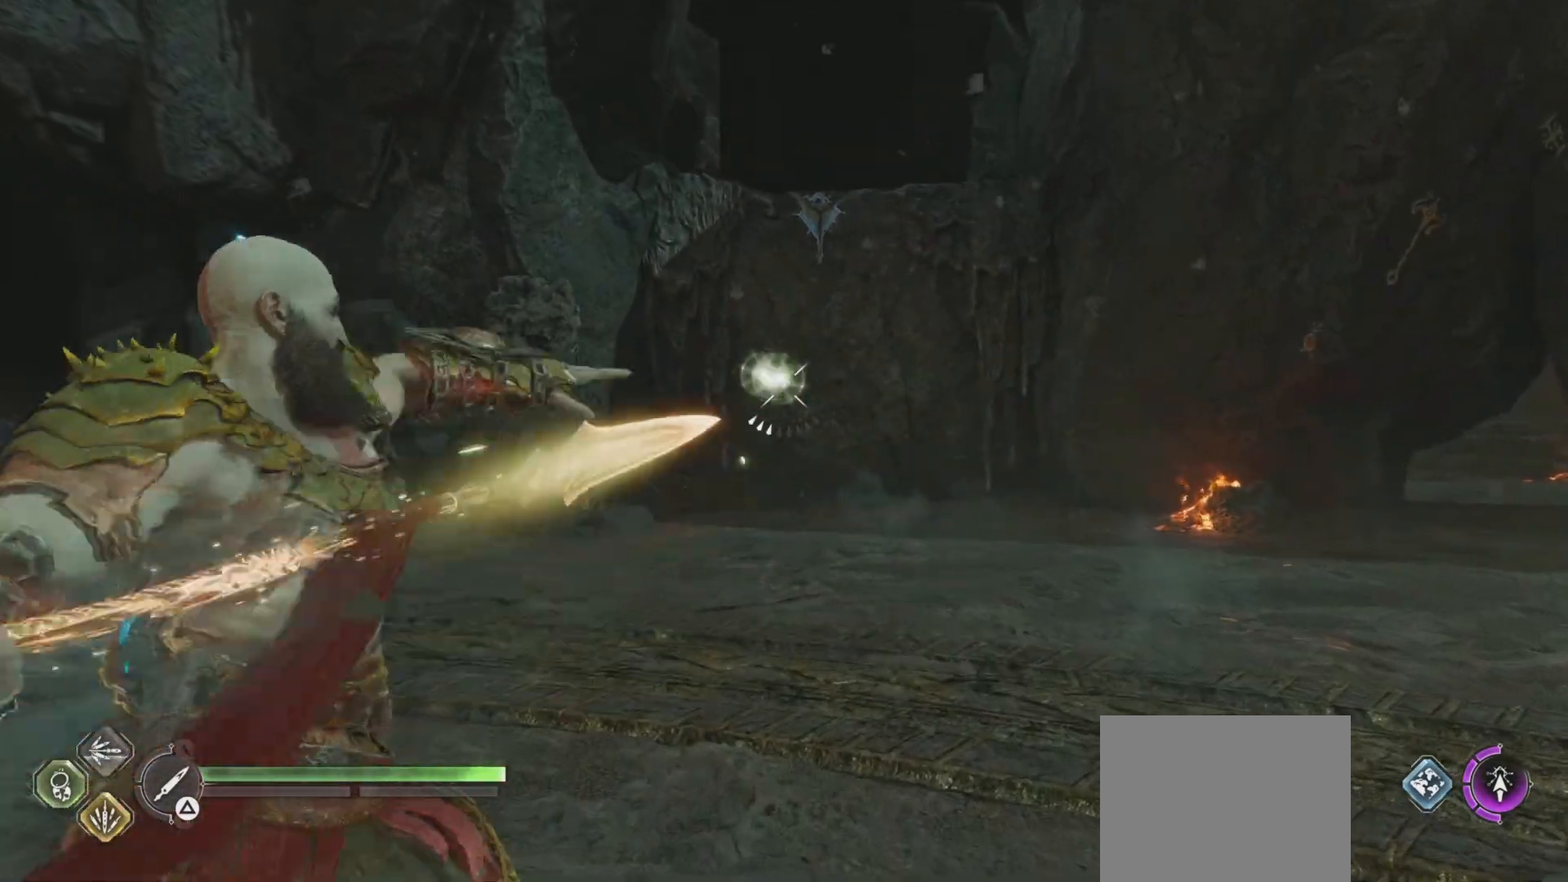
{"buttons": ["L2", "R1"], "left_stick": "center", "right_stick": "center", "events": [[184, "L1", "down"], [251, "L1", "up"], [367, "R1", "down"]]}
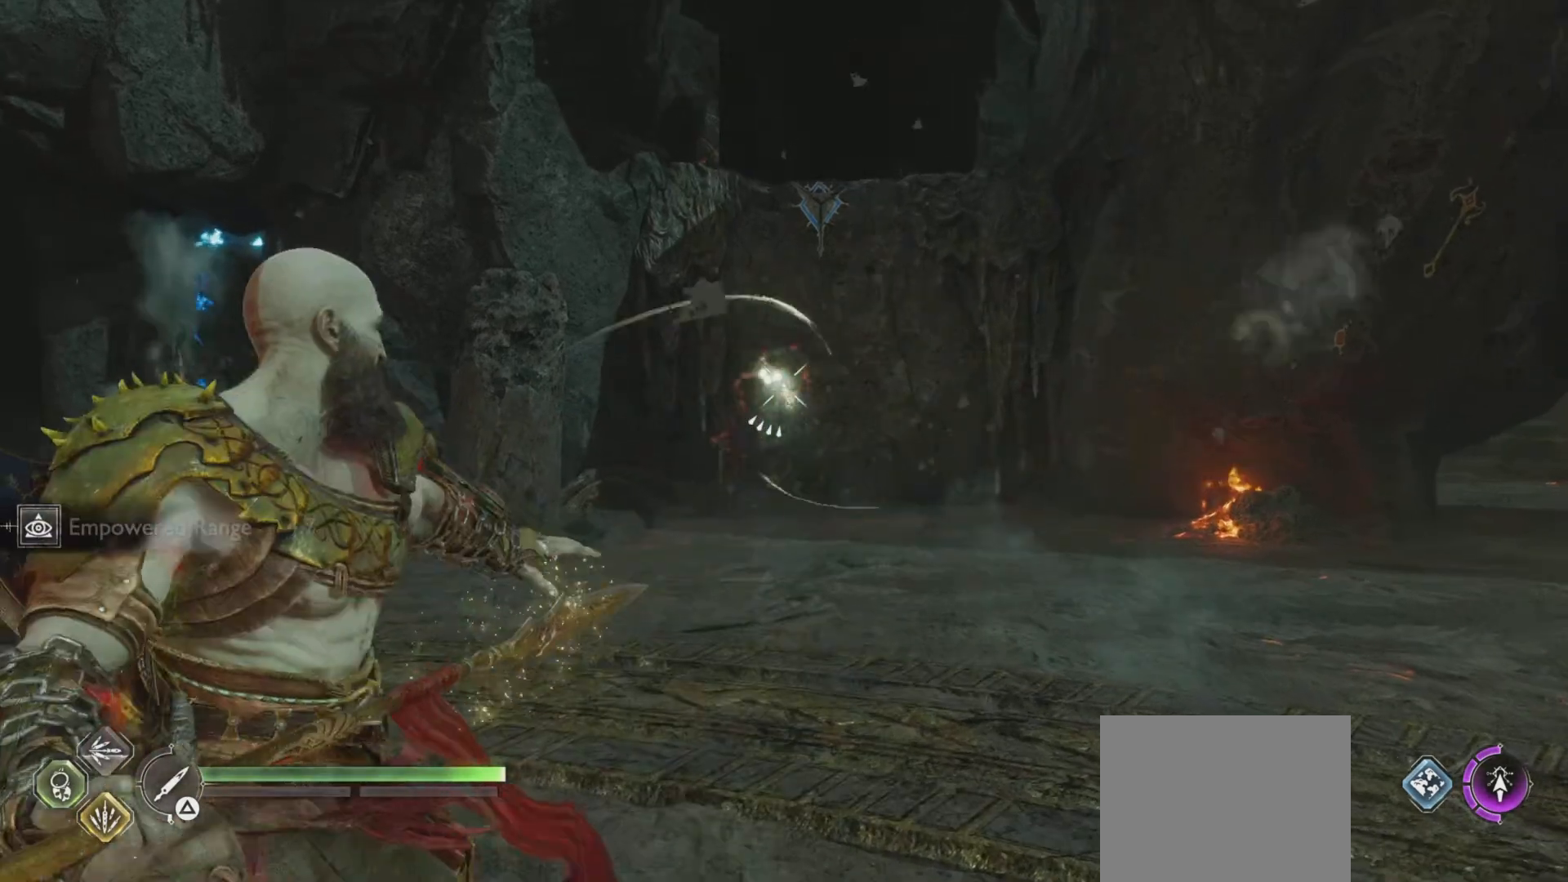
{"buttons": ["L2", "R1"], "left_stick": "center", "right_stick": "center", "events": []}
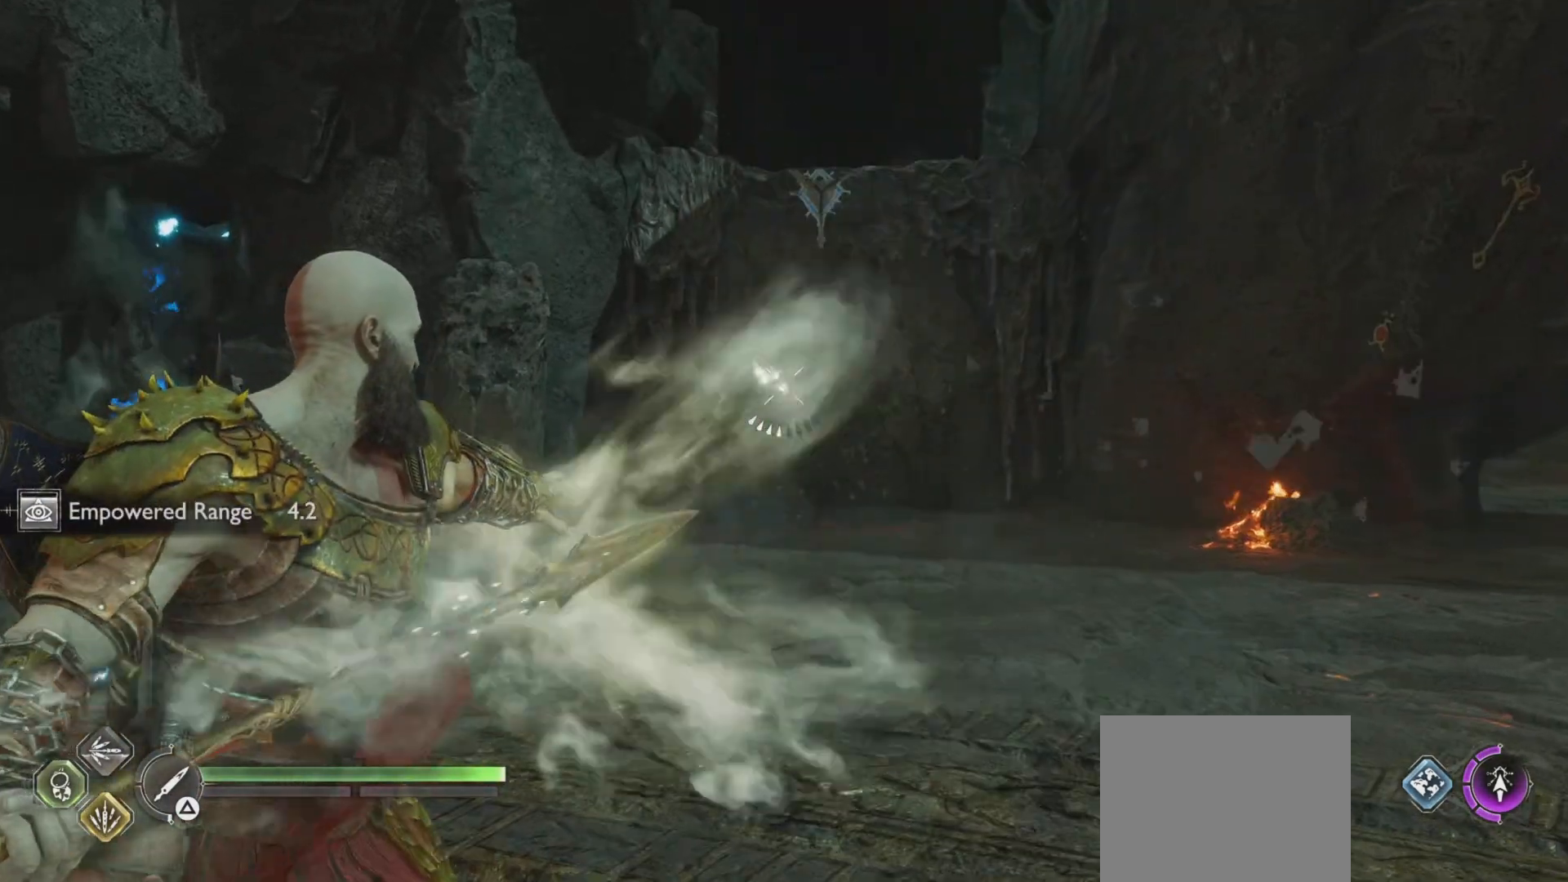
{"buttons": ["L2"], "left_stick": "center", "right_stick": "center", "events": [[351, "R1", "up"]]}
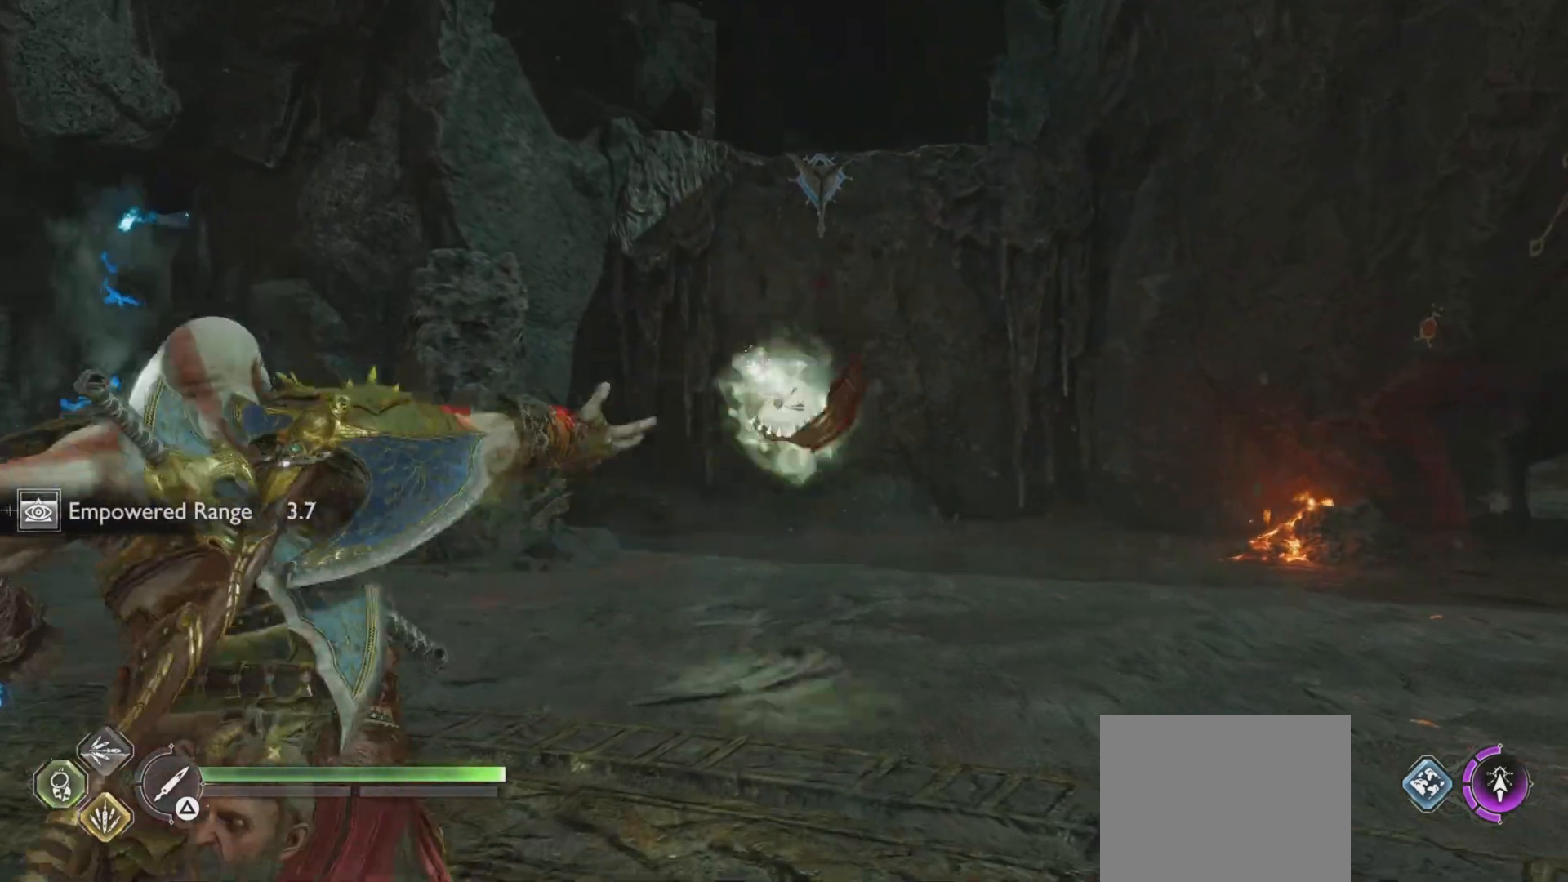
{"buttons": ["L2", "R1"], "left_stick": "center", "right_stick": "center", "events": [[17, "L1", "down"], [83, "L1", "up"], [250, "R1", "down"]]}
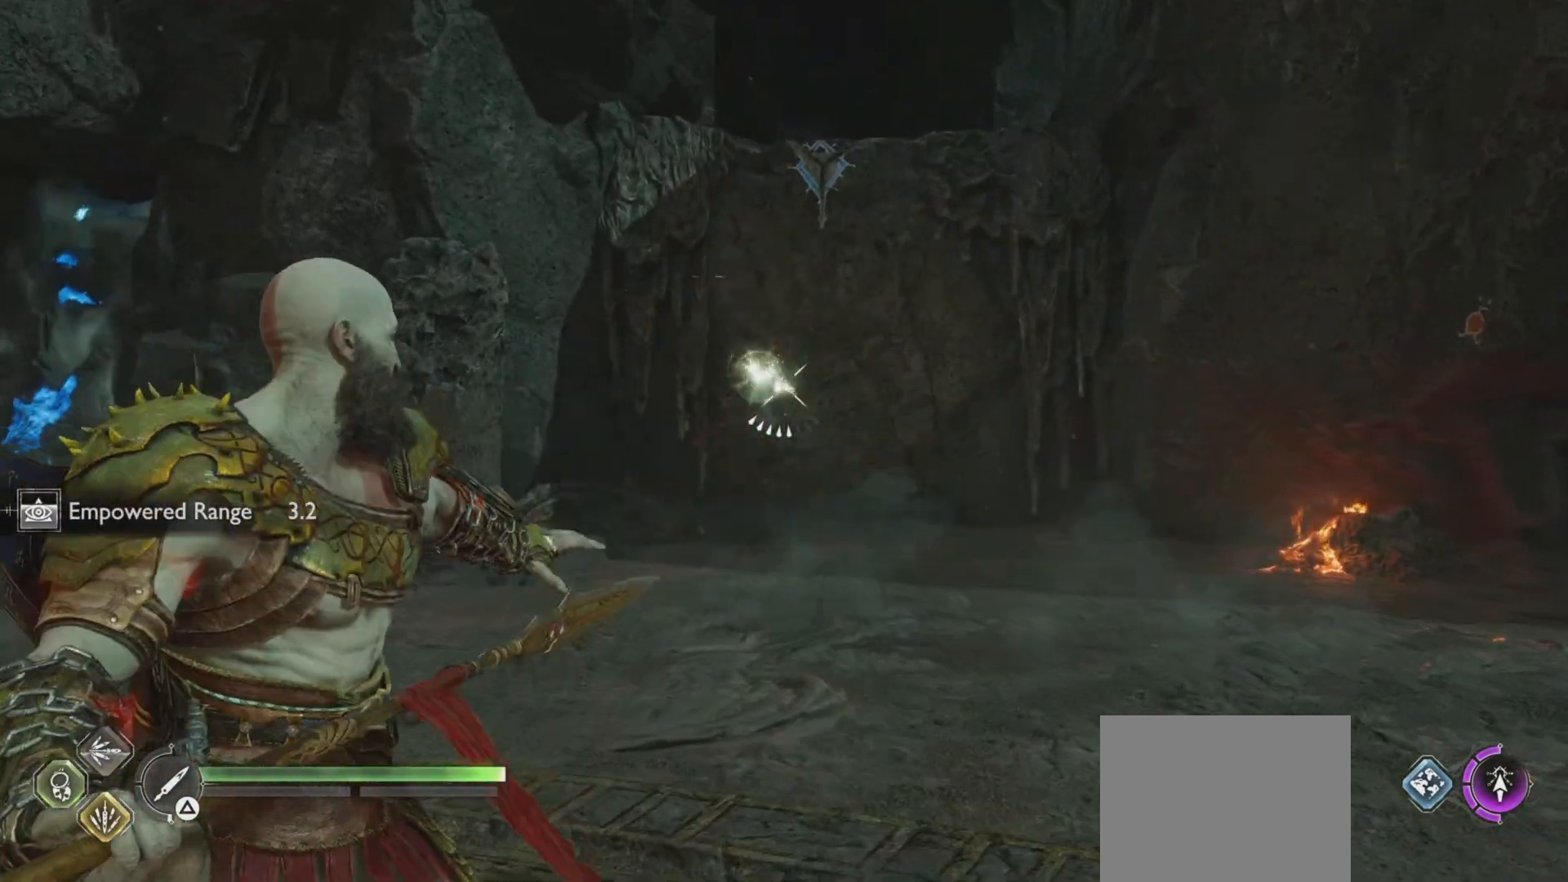
{"buttons": ["L2", "R1"], "left_stick": "center", "right_stick": "center", "events": []}
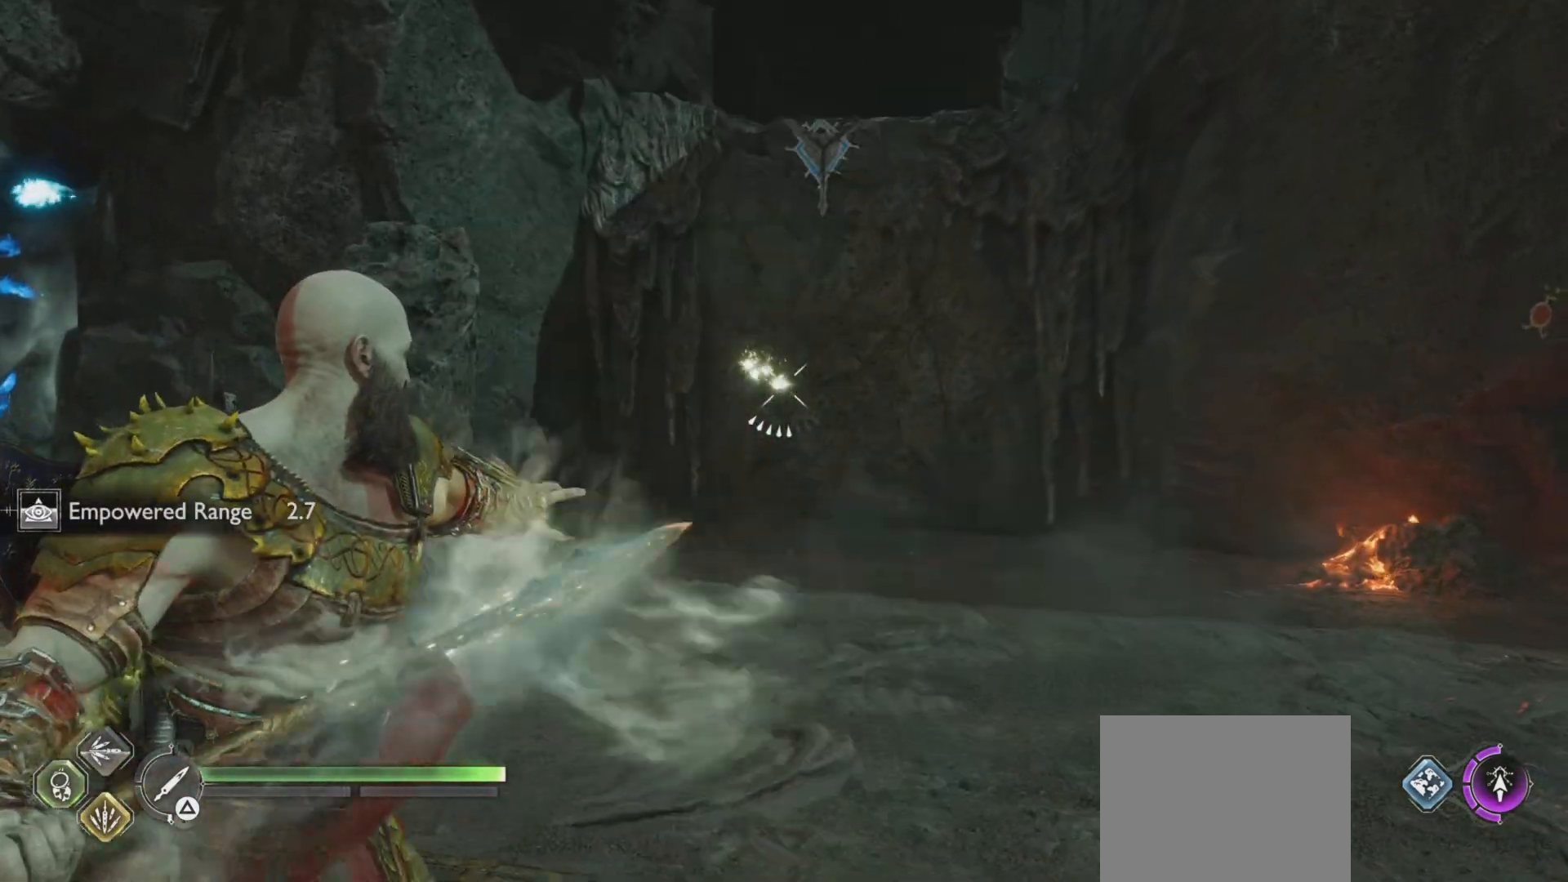
{"buttons": ["L2"], "left_stick": "center", "right_stick": "center", "events": [[233, "R1", "up"], [417, "L1", "down"], [500, "L1", "up"]]}
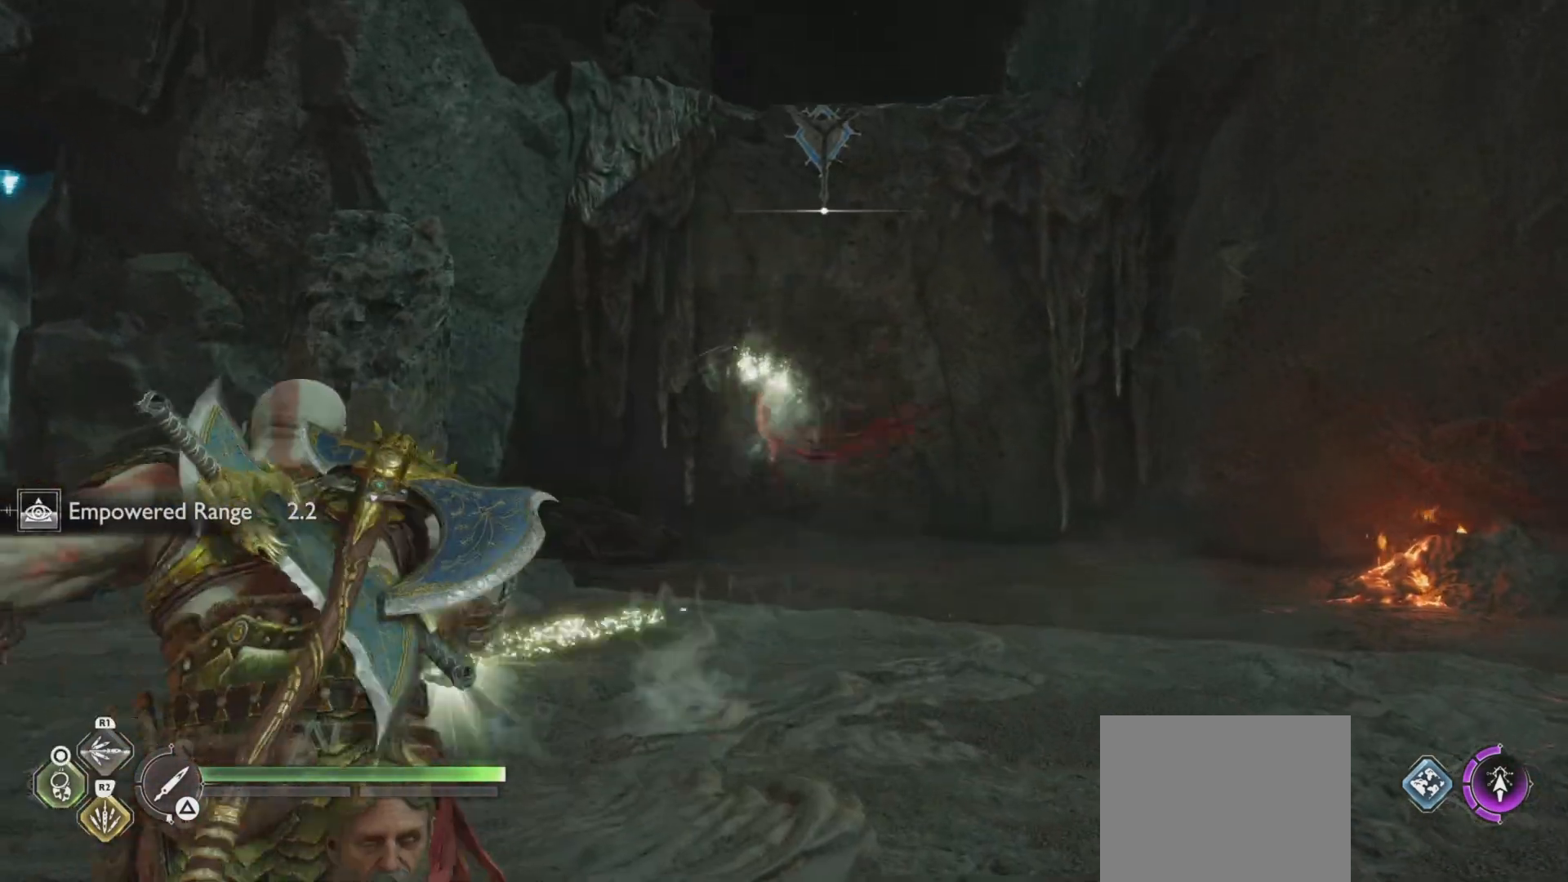
{"buttons": ["L2", "R1"], "left_stick": "center", "right_stick": "center", "events": [[100, "R1", "down"]]}
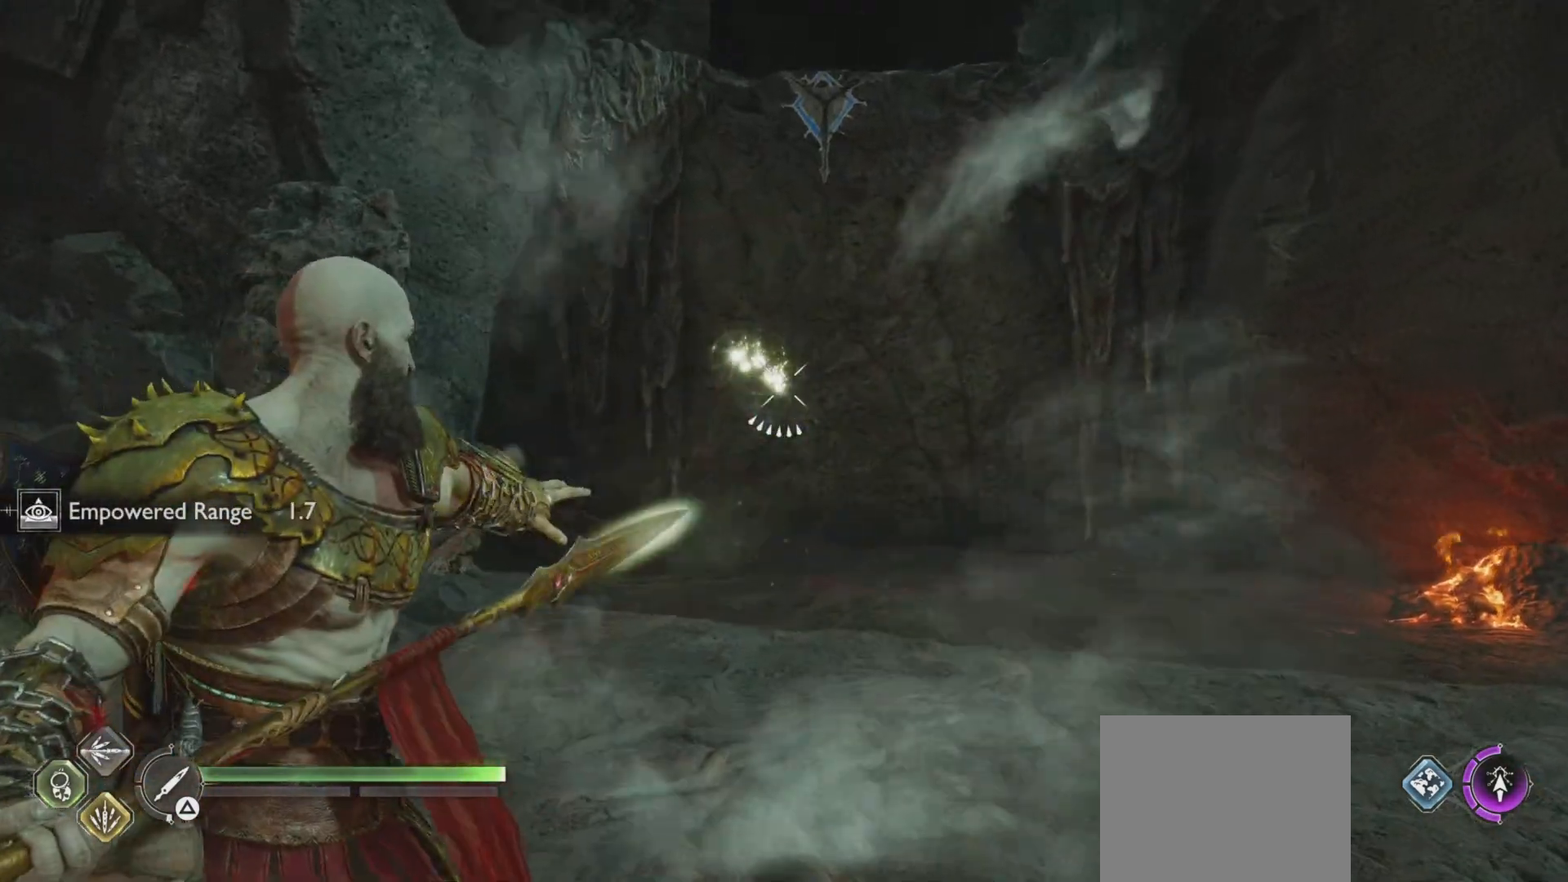
{"buttons": ["L2"], "left_stick": "center", "right_stick": "center", "events": [[484, "R1", "up"]]}
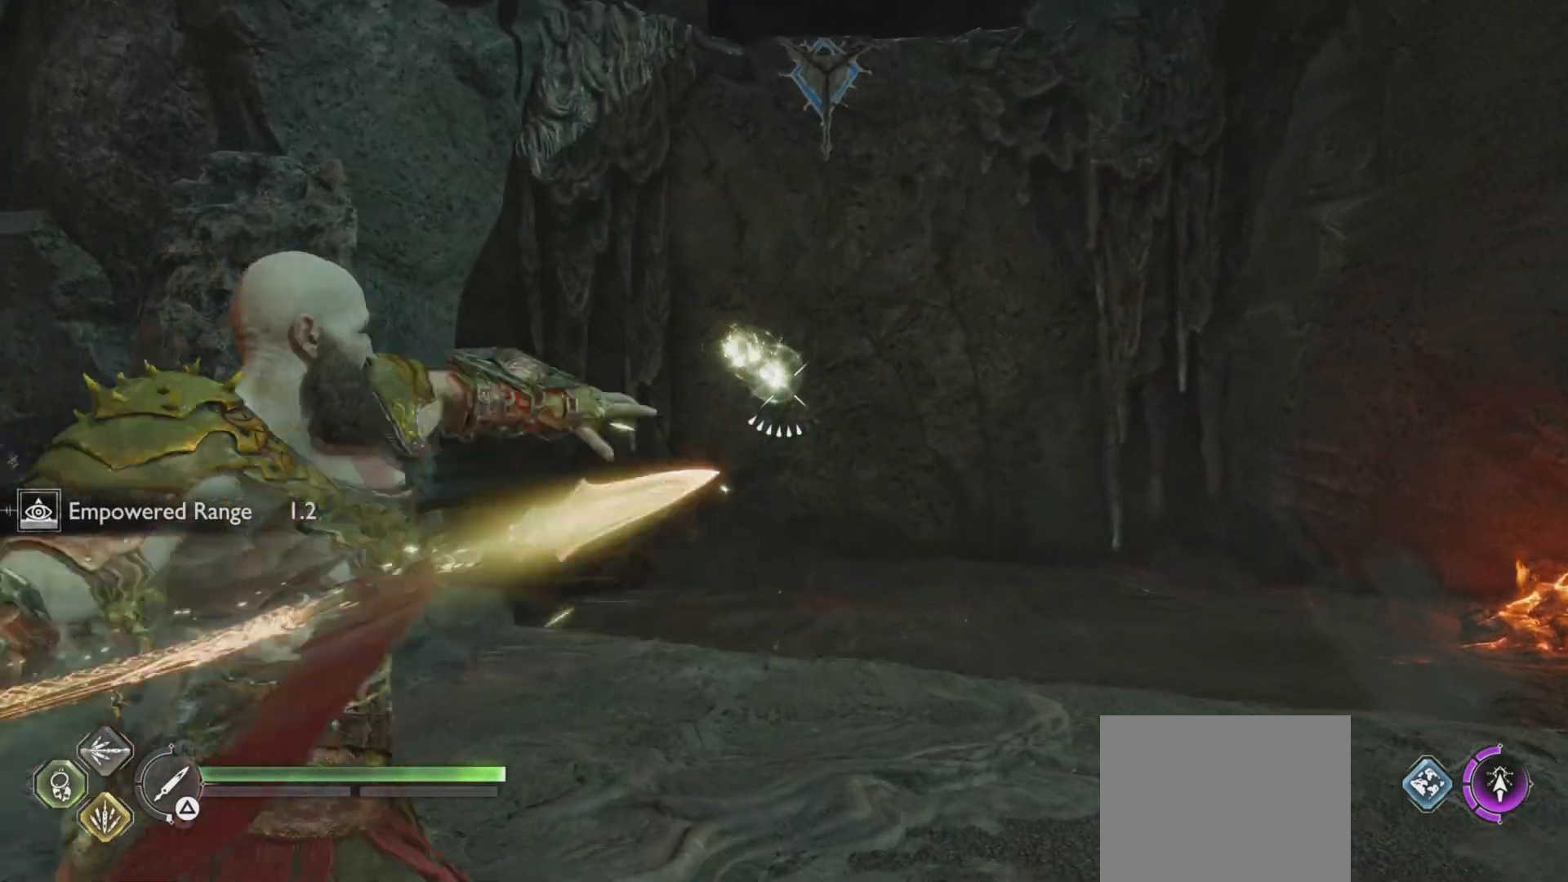
{"buttons": ["L2", "R1"], "left_stick": "center", "right_stick": "center", "events": [[151, "L1", "down"], [251, "L1", "up"], [367, "R1", "down"]]}
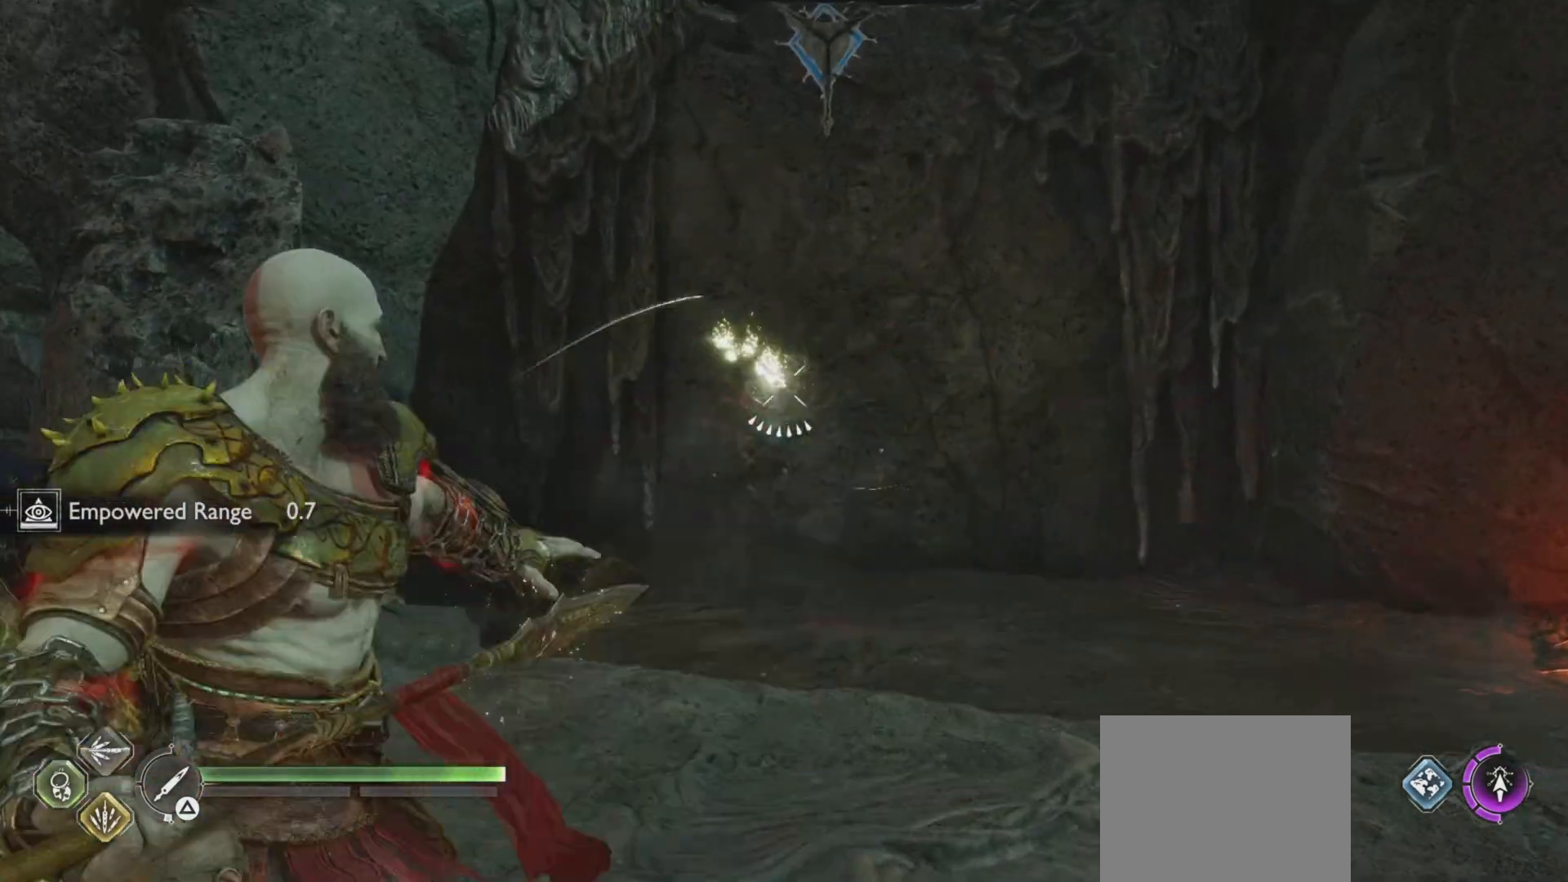
{"buttons": ["L2", "R1"], "left_stick": "center", "right_stick": "center", "events": []}
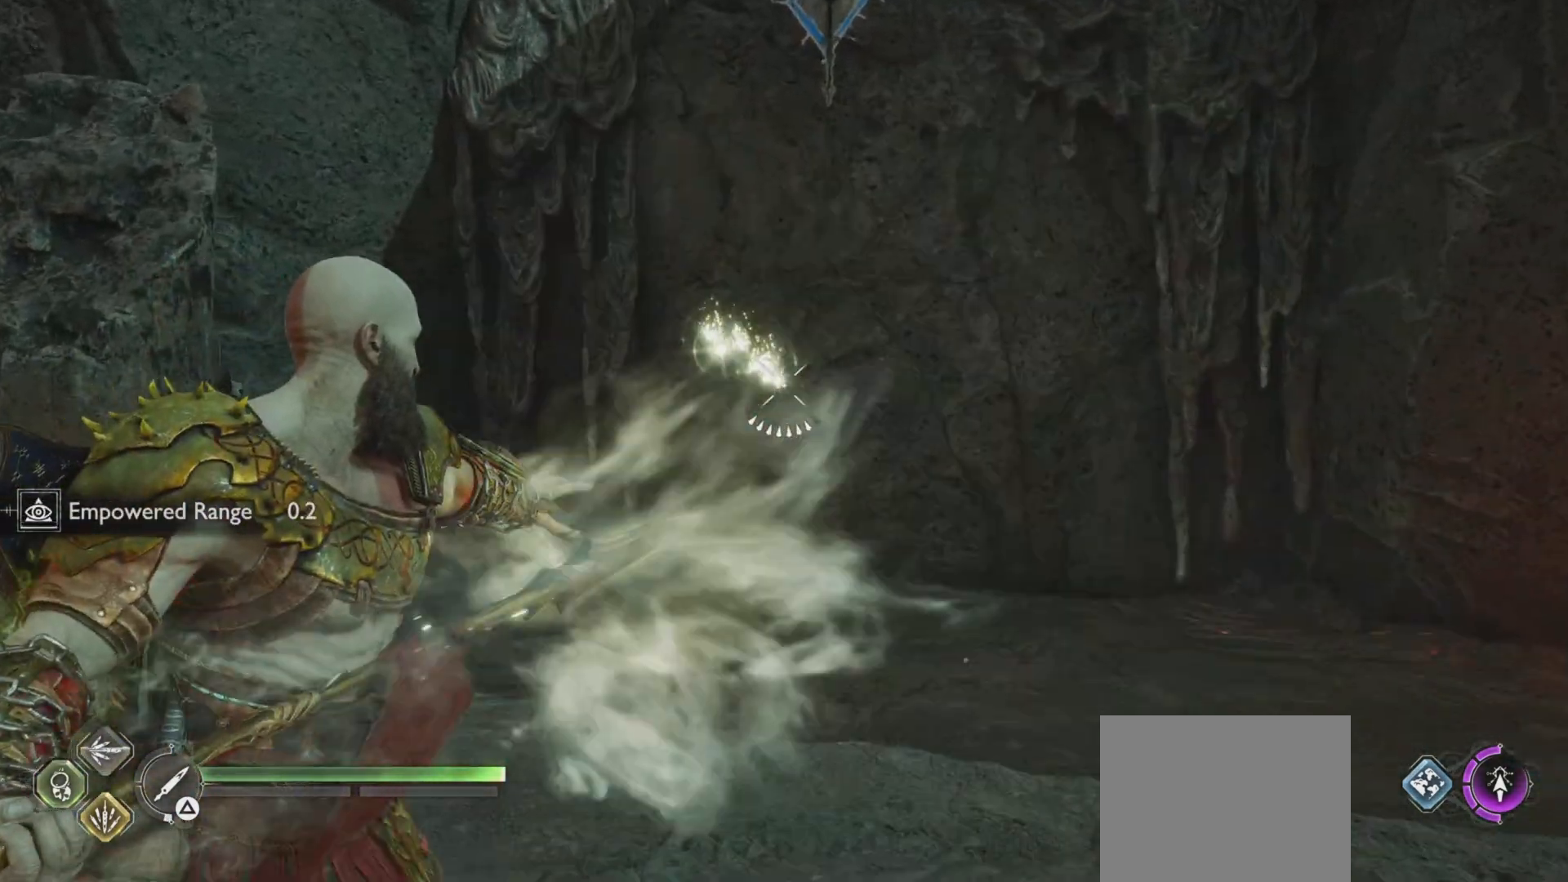
{"buttons": ["L2"], "left_stick": "down", "right_stick": "center", "events": [[284, "R1", "up"], [384, "left_stick", "down"]]}
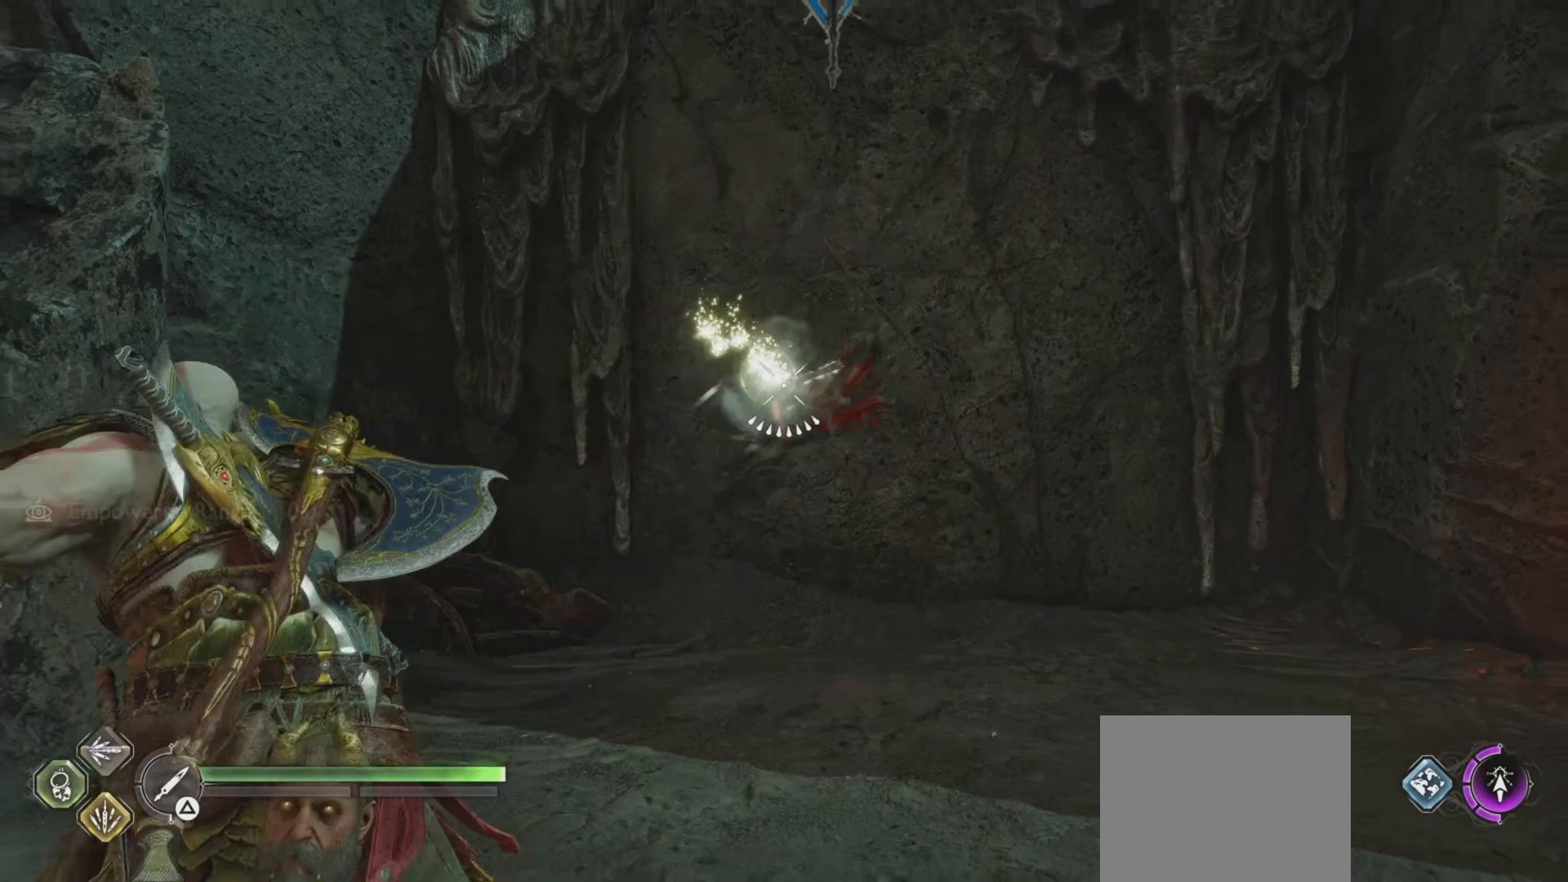
{"buttons": ["L2", "R1"], "left_stick": "center", "right_stick": "center", "events": [[133, "left_stick", "center"], [200, "R1", "down"]]}
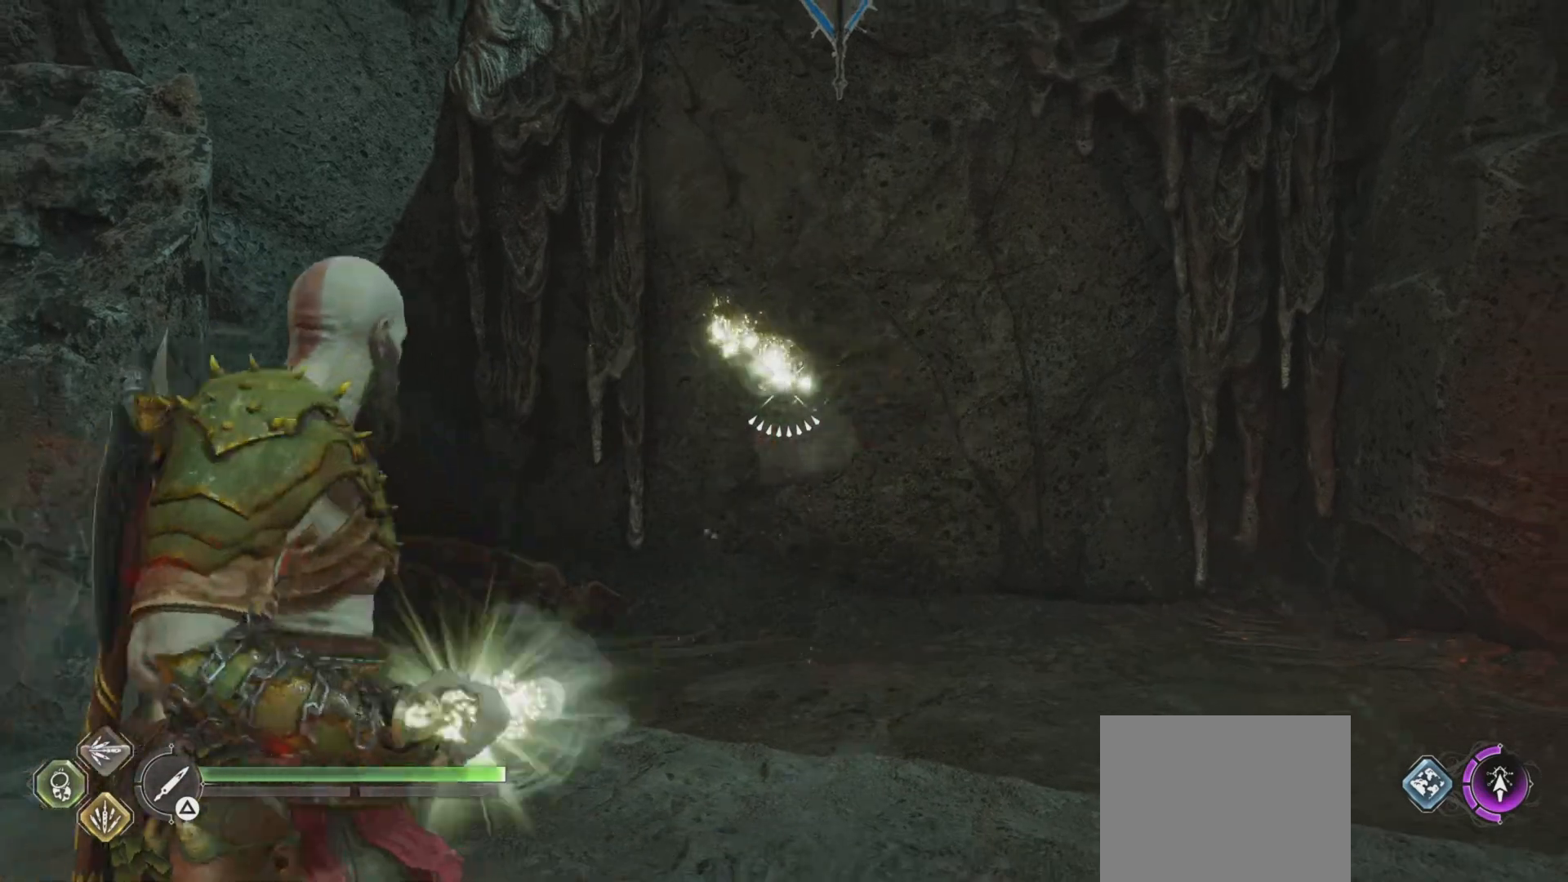
{"buttons": ["L2", "R1"], "left_stick": "center", "right_stick": "center", "events": []}
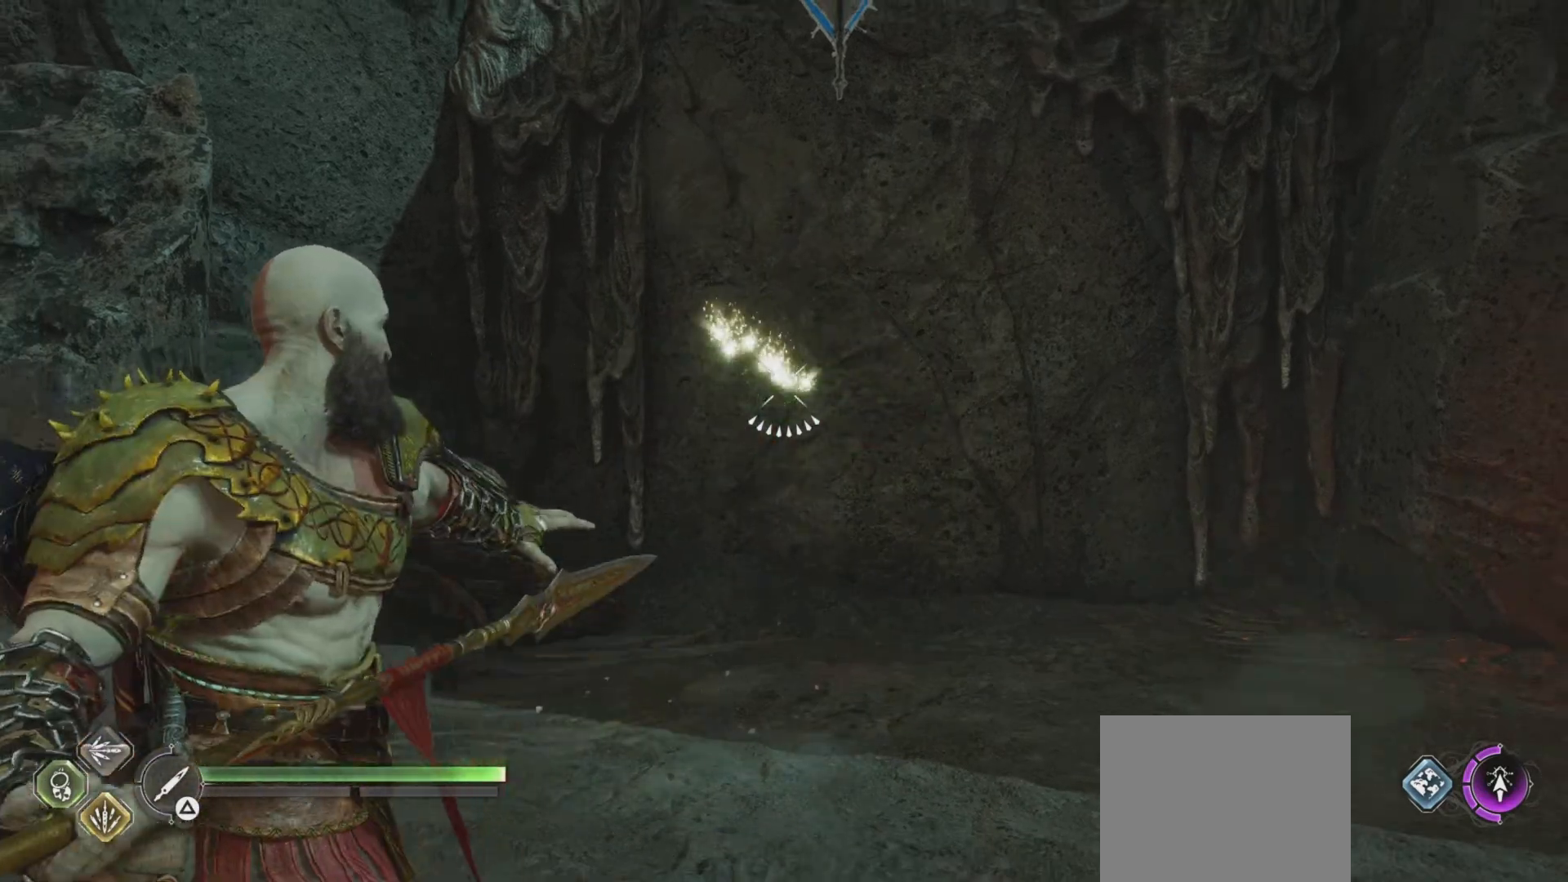
{"buttons": ["L2", "R1"], "left_stick": "center", "right_stick": "center", "events": []}
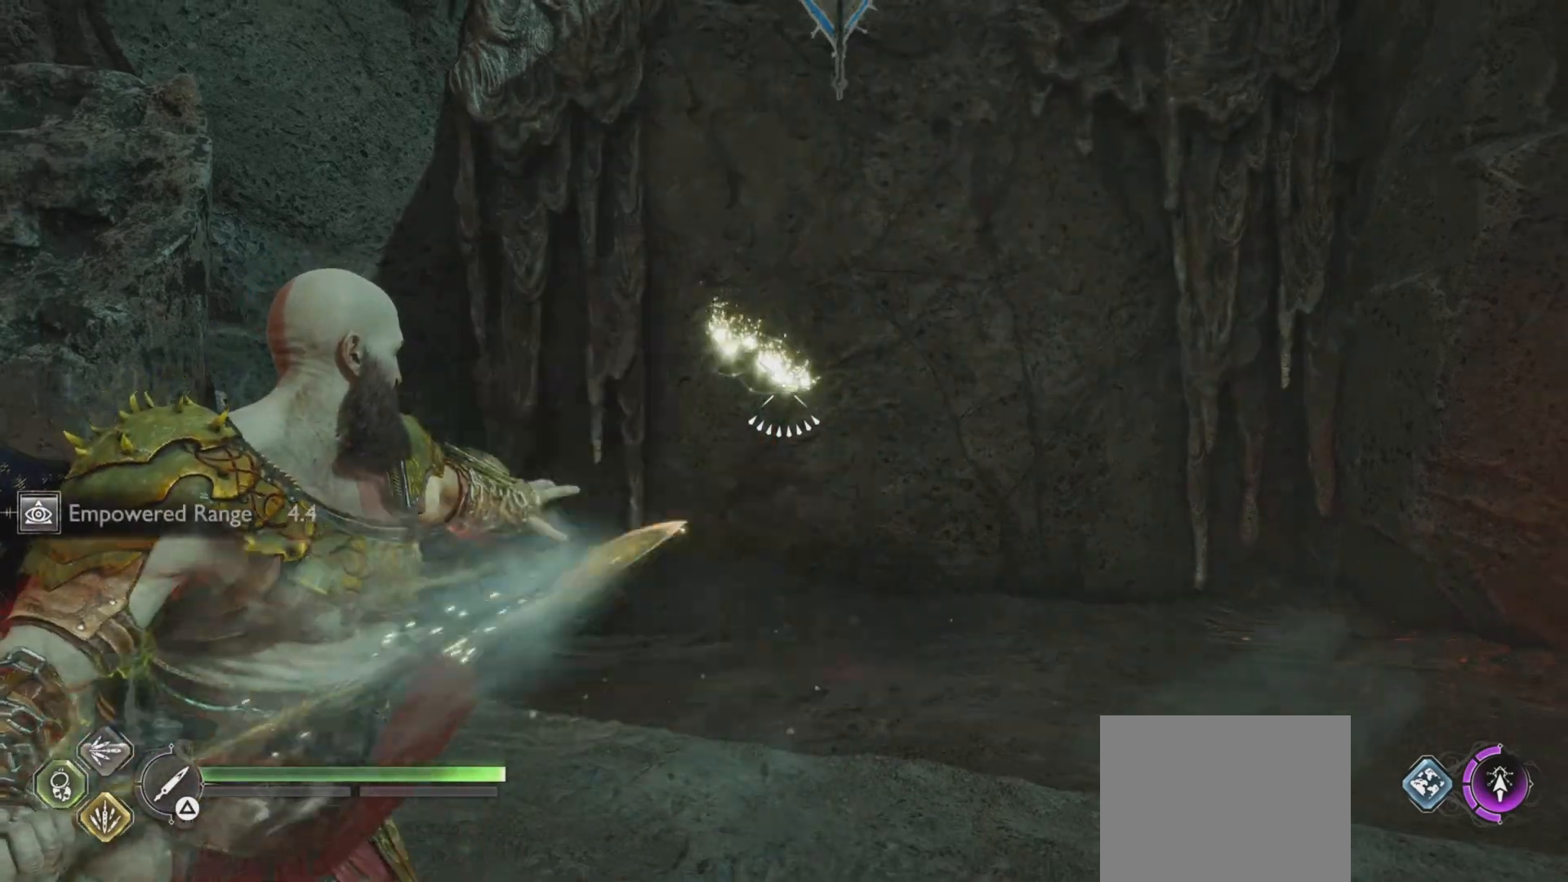
{"buttons": ["L2", "R1"], "left_stick": "center", "right_stick": "center", "events": [[50, "R1", "up"], [200, "L1", "down"], [283, "L1", "up"], [383, "R1", "down"]]}
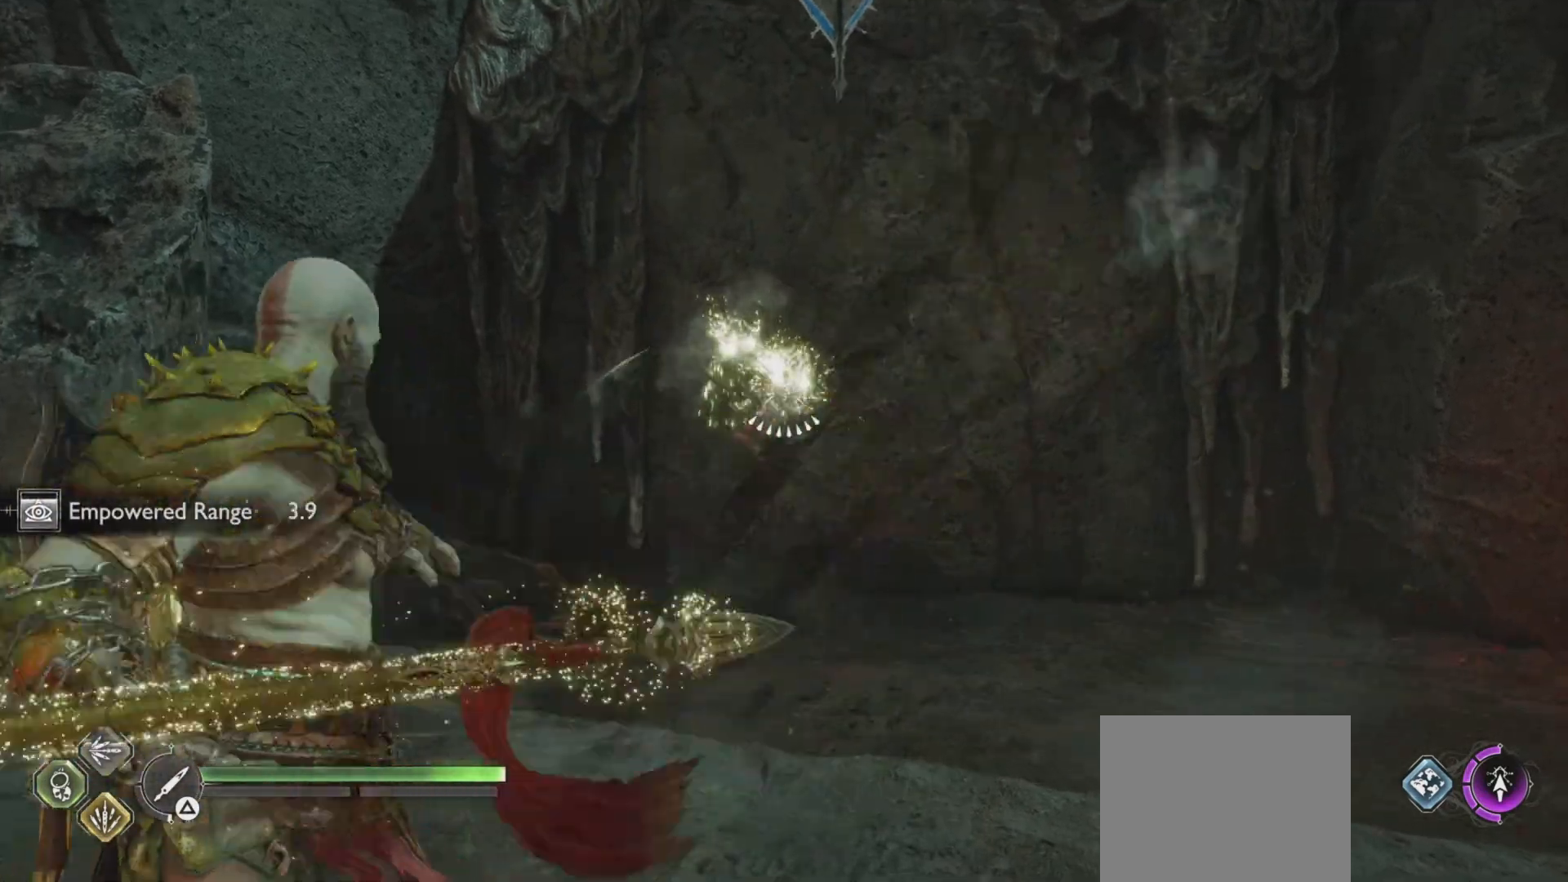
{"buttons": ["L2", "R1"], "left_stick": "center", "right_stick": "center", "events": []}